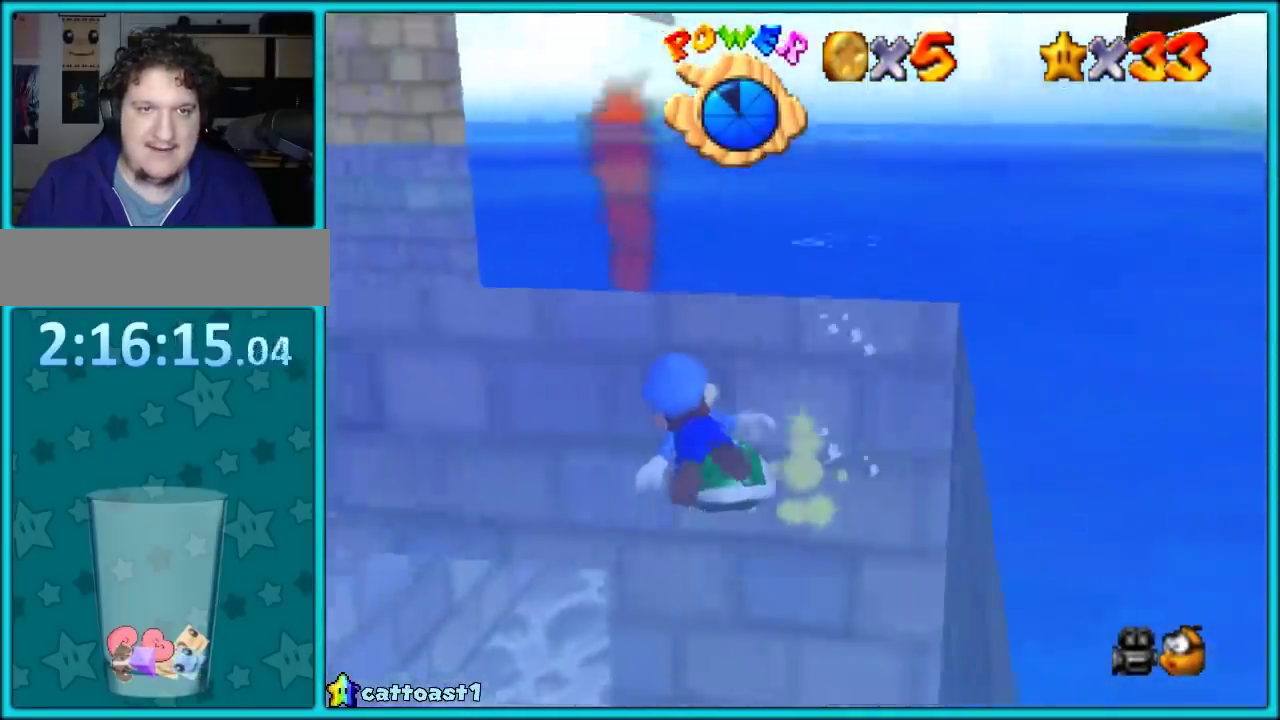
Gameplay with a controller (PlayStation layout); each line is a JSON object with the inputs held at the frame after it. "events" lists button and stick changes between this image and that frame as [ms after this image, input, new state], when the widget could be followed in between. Not read: L3 R3.
{"buttons": [], "left_stick": "right", "events": [[67, "left_stick", "right"]]}
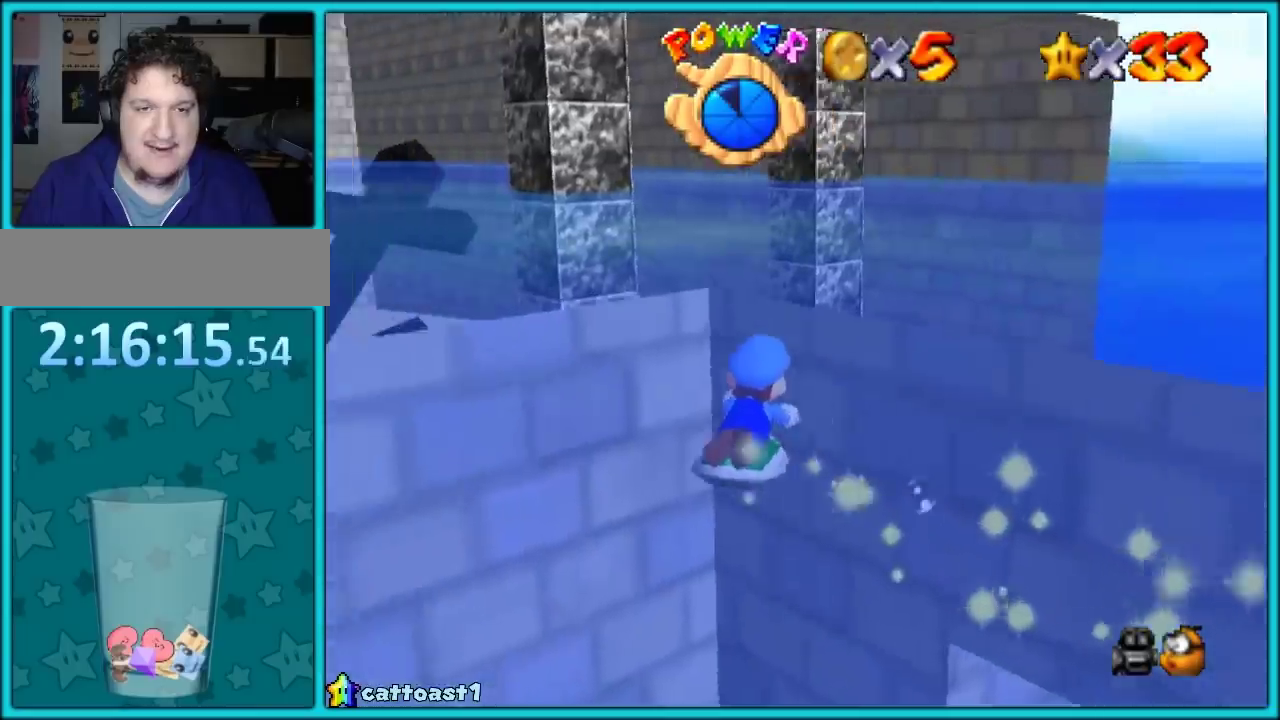
{"buttons": [], "left_stick": "up-right", "events": [[267, "left_stick", "up-right"], [300, "L2", "down"], [433, "L2", "up"]]}
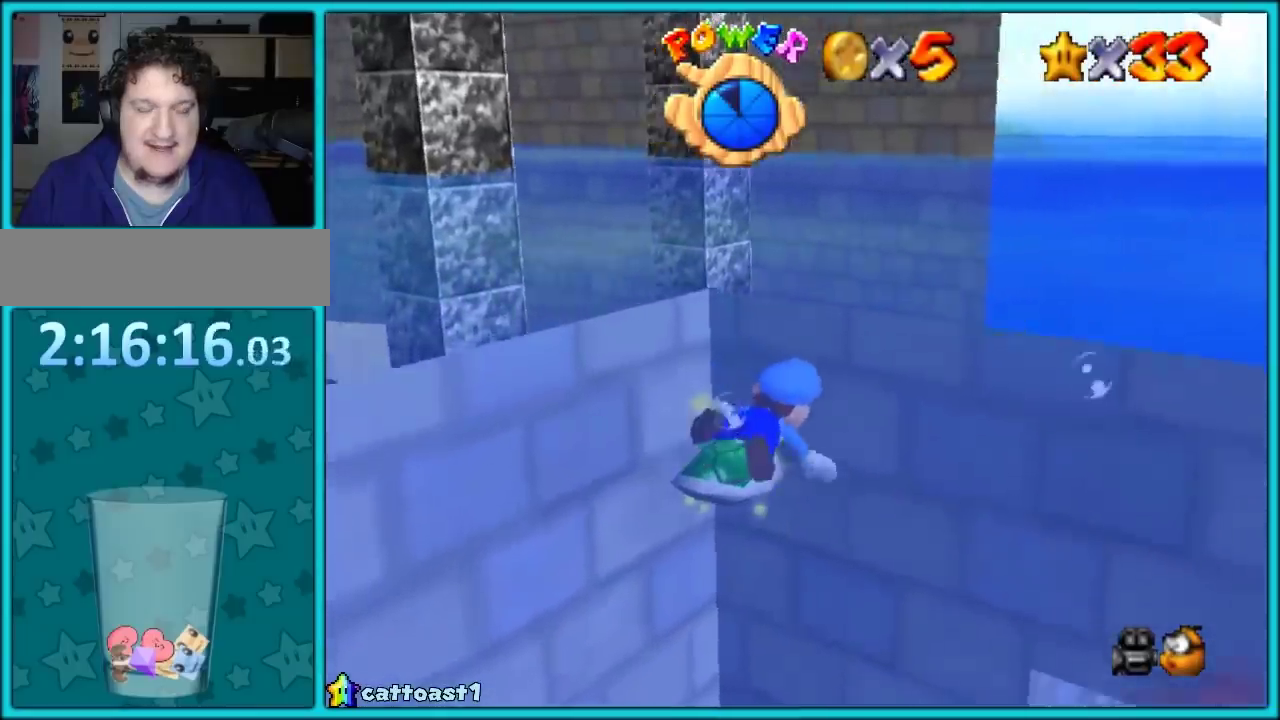
{"buttons": [], "left_stick": "down", "events": [[350, "left_stick", "center"], [433, "left_stick", "down"]]}
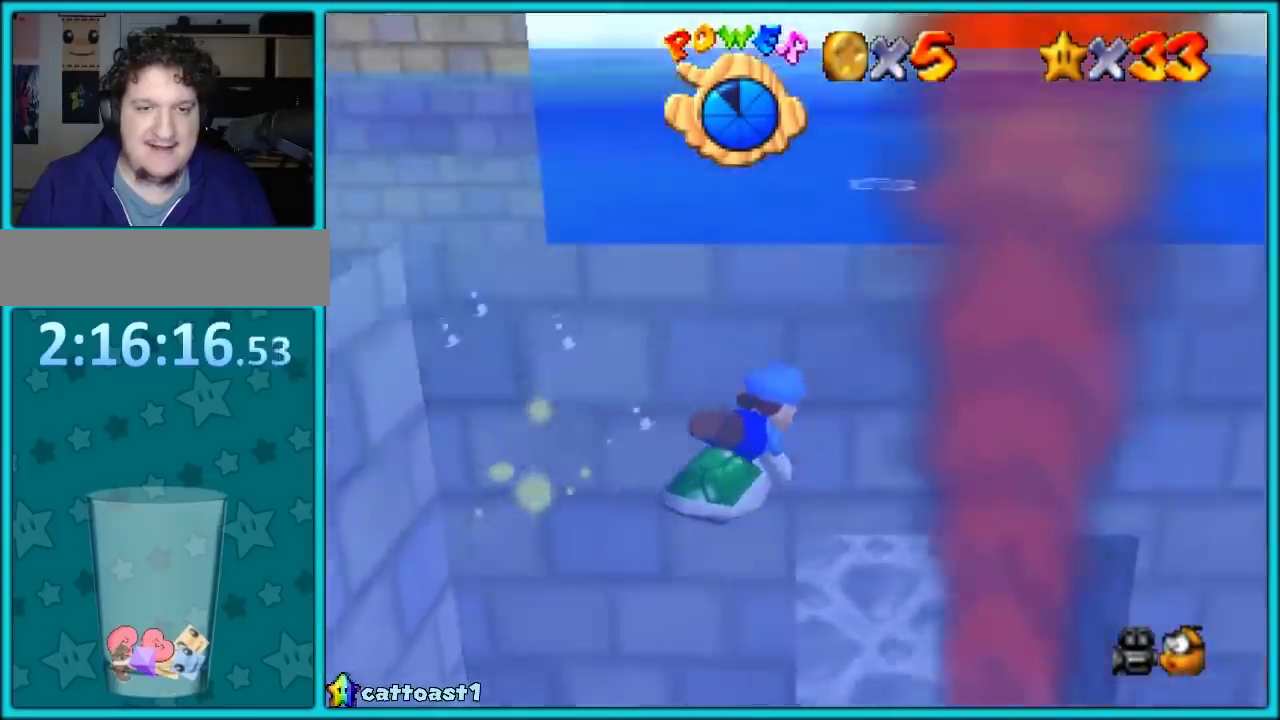
{"buttons": ["L2"], "left_stick": "up-left"}
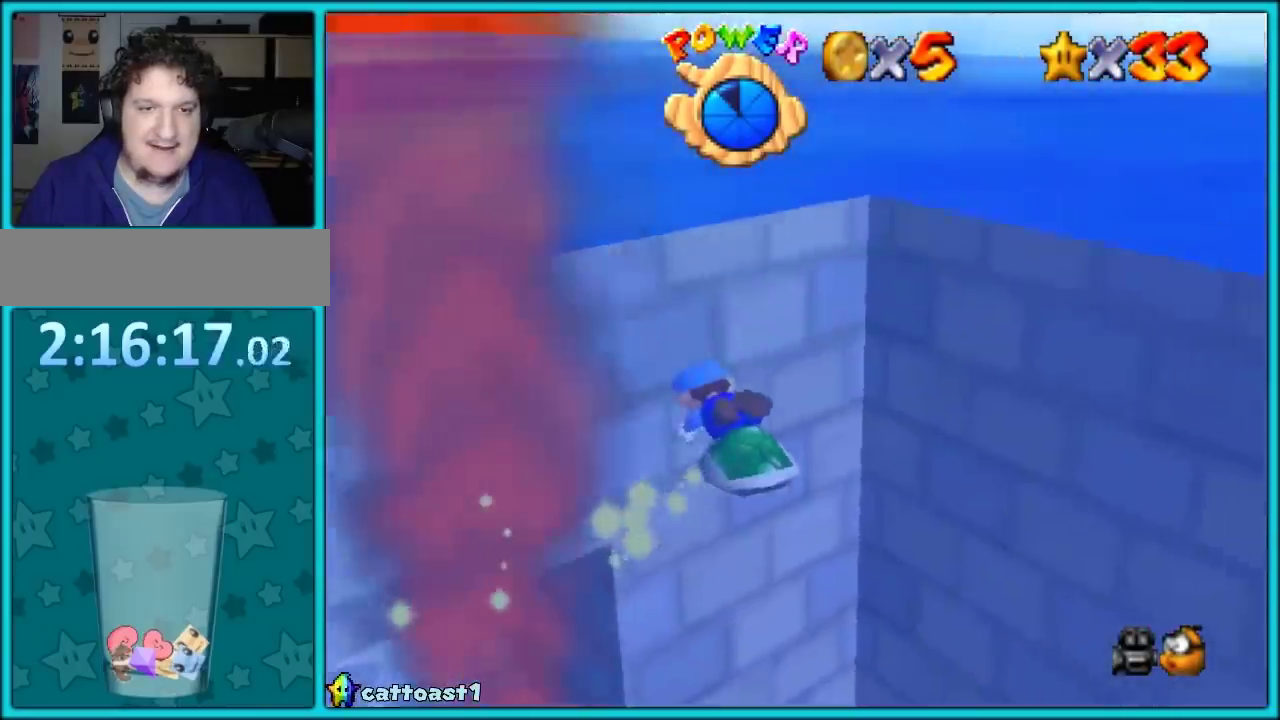
{"buttons": [], "left_stick": "up-left", "events": [[117, "L2", "up"]]}
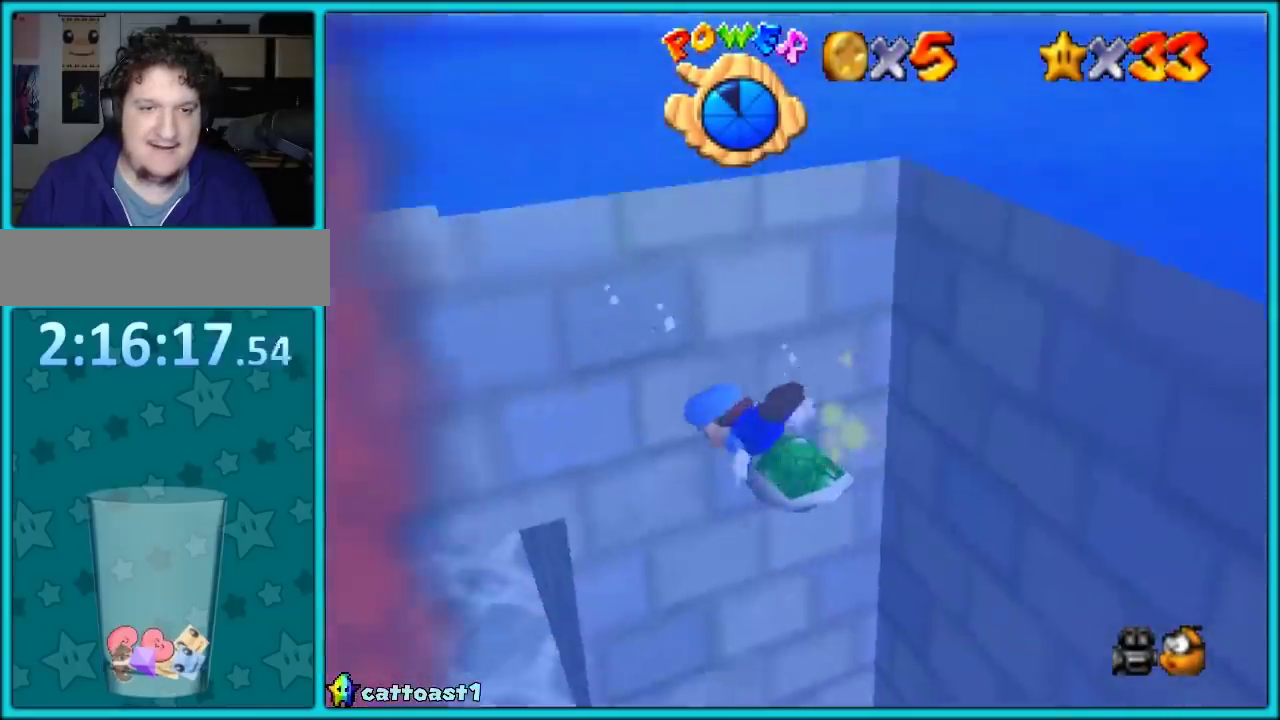
{"buttons": [], "left_stick": "up-right", "events": [[17, "left_stick", "center"], [117, "left_stick", "down-right"], [200, "left_stick", "right"], [267, "left_stick", "up-right"]]}
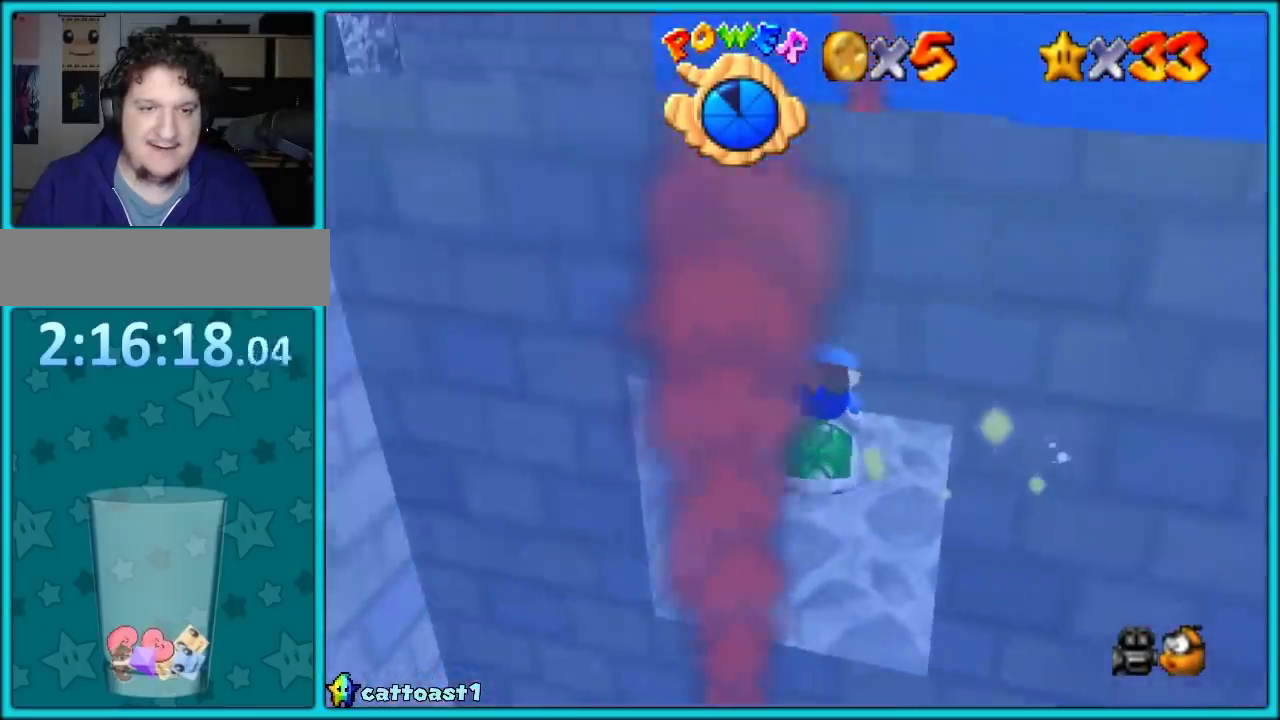
{"buttons": ["SQUARE"], "left_stick": "up", "events": [[300, "SQUARE", "down"], [300, "left_stick", "up"]]}
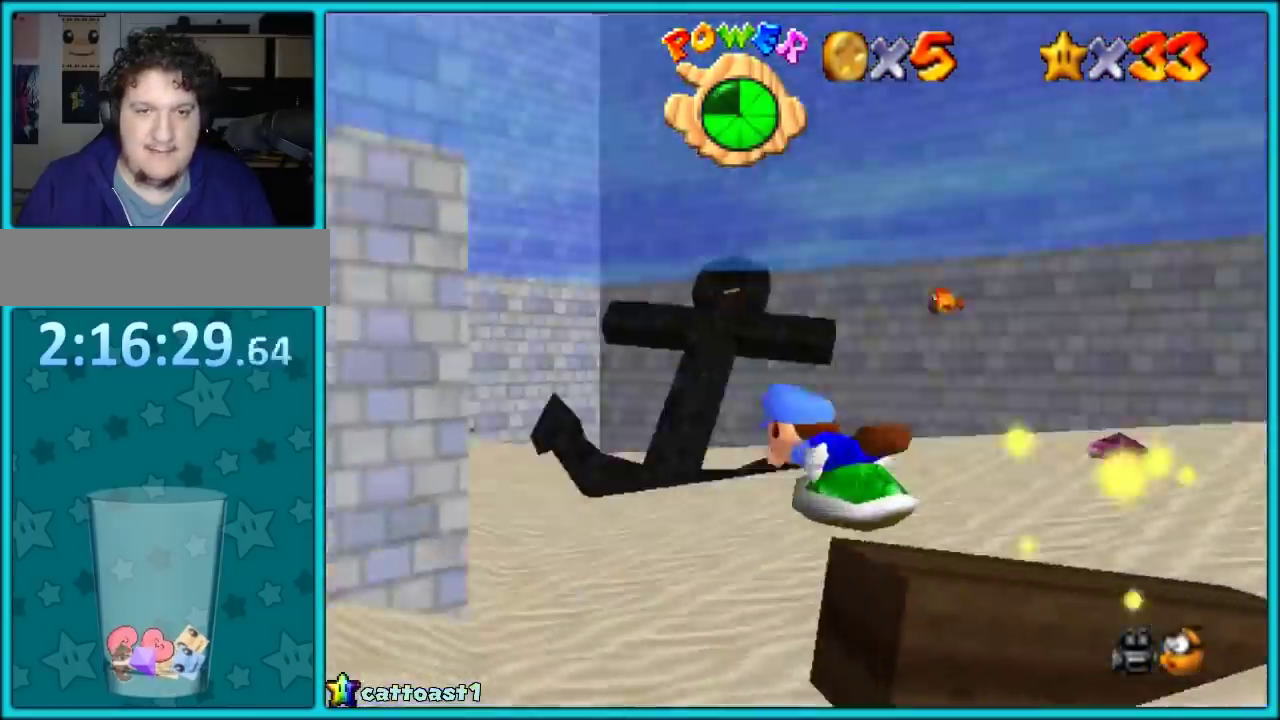
{"buttons": ["SQUARE"], "left_stick": "right", "events": [[83, "SQUARE", "up"], [83, "left_stick", "up-right"], [250, "left_stick", "right"], [483, "SQUARE", "down"]]}